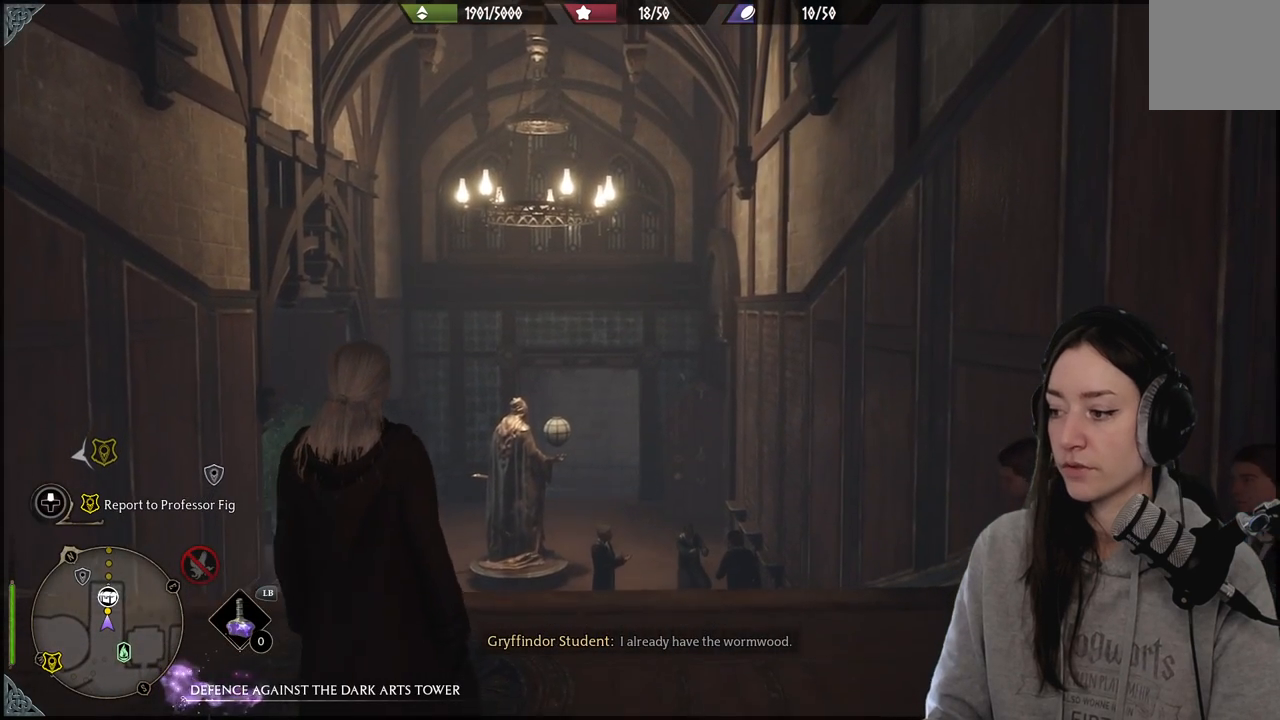
Gameplay with a controller (Xbox layout); each line is a JSON object with the inputs held at the frame after it. "events" lists button and stick changes between this image and that frame as [ms after this image, input, new state], when the widget could be followed in between.
{"buttons": [], "left_stick": "center", "right_stick": "down-left", "events": [[417, "right_stick", "down-left"]]}
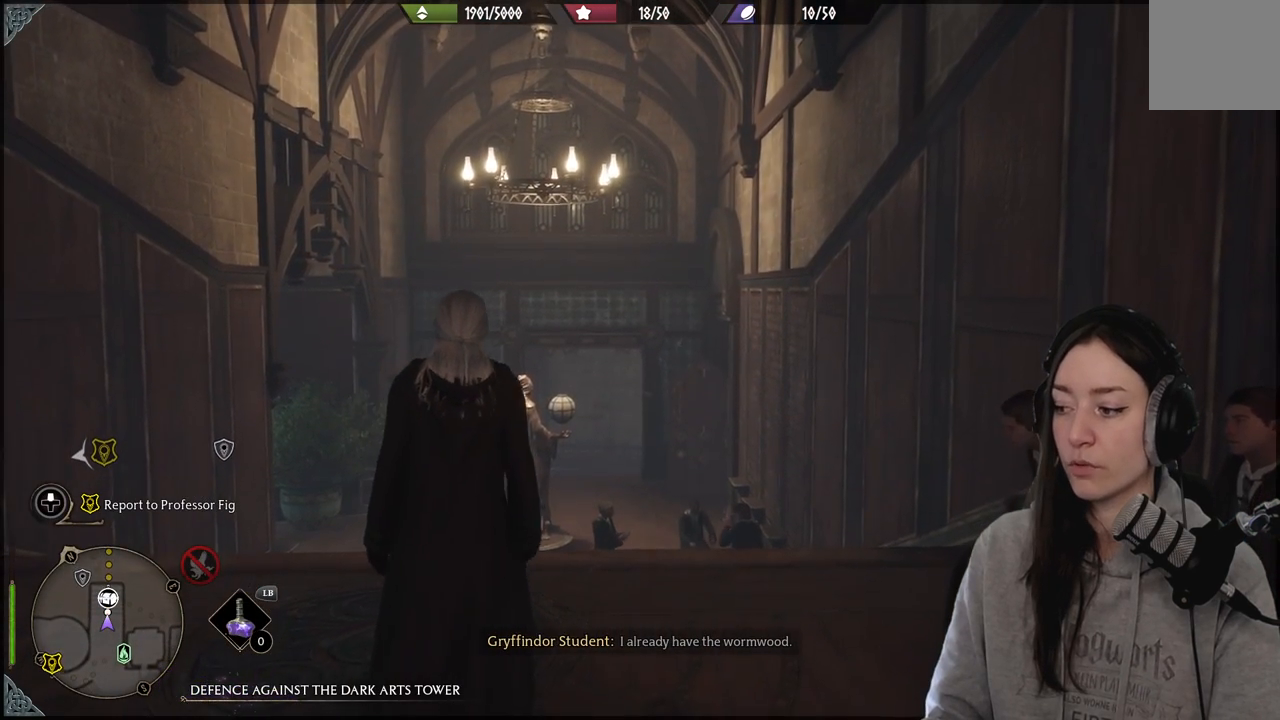
{"buttons": [], "left_stick": "center", "right_stick": "left", "events": [[400, "right_stick", "left"]]}
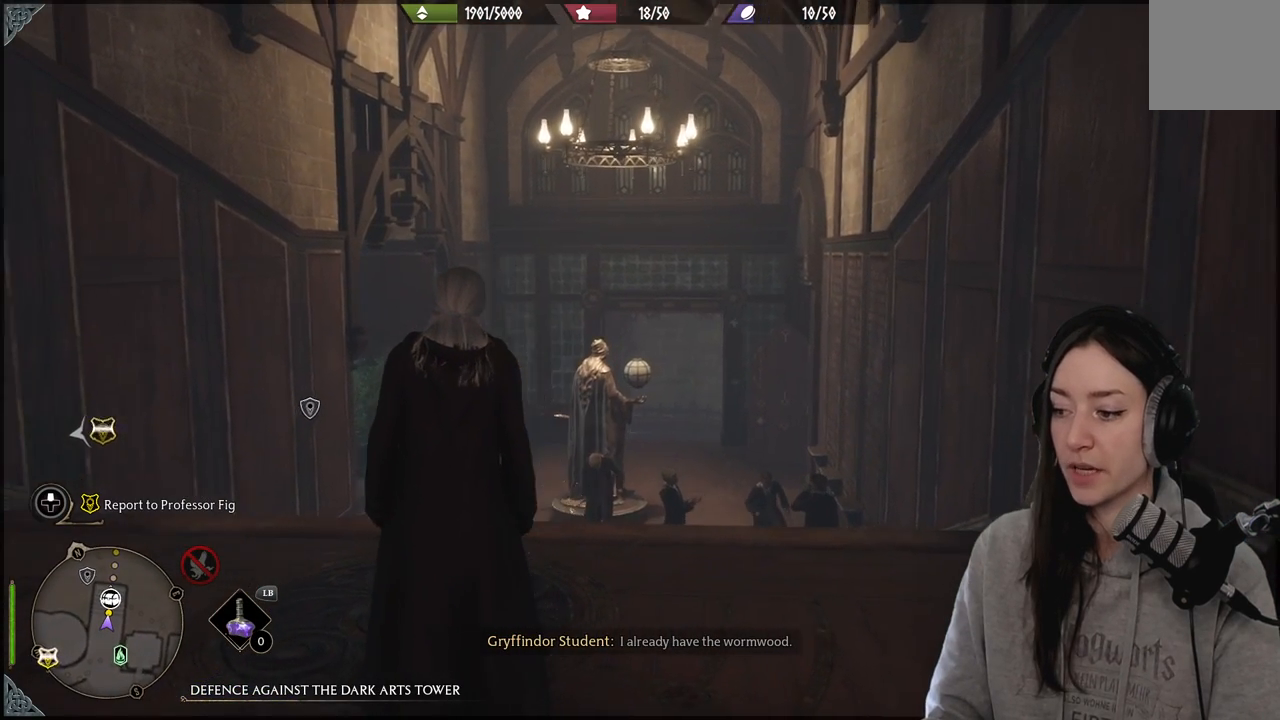
{"buttons": [], "left_stick": "center", "right_stick": "left", "events": [[117, "right_stick", "center"], [367, "right_stick", "left"]]}
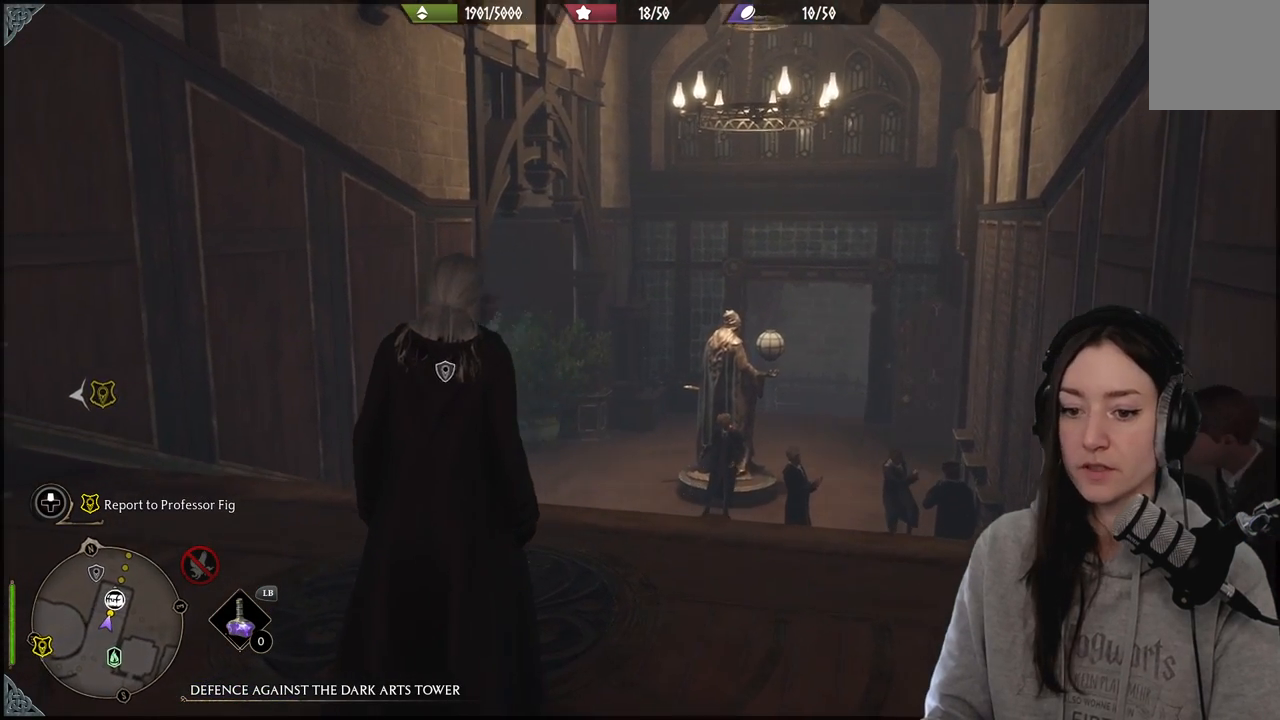
{"buttons": [], "left_stick": "up-right", "right_stick": "right", "events": [[250, "left_stick", "up-right"], [267, "right_stick", "center"], [450, "right_stick", "right"]]}
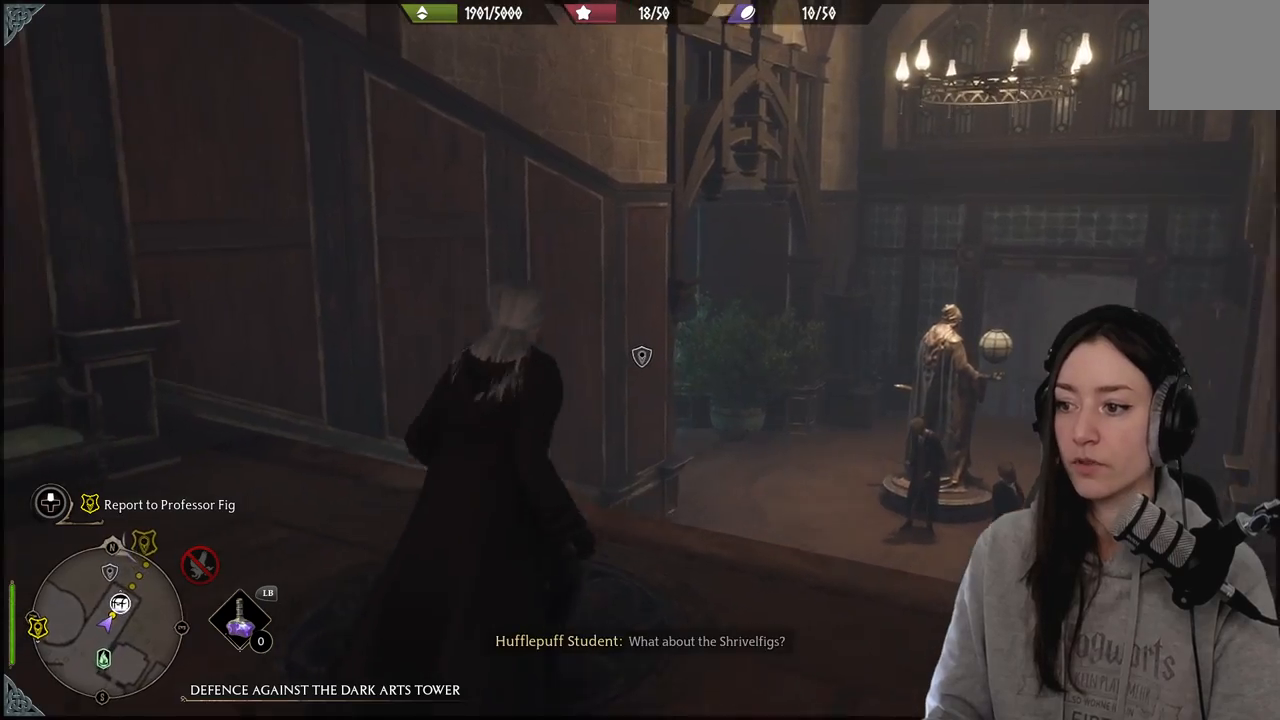
{"buttons": [], "left_stick": "center", "right_stick": "left", "events": [[83, "right_stick", "center"], [183, "left_stick", "up-left"], [250, "left_stick", "center"], [283, "right_stick", "left"]]}
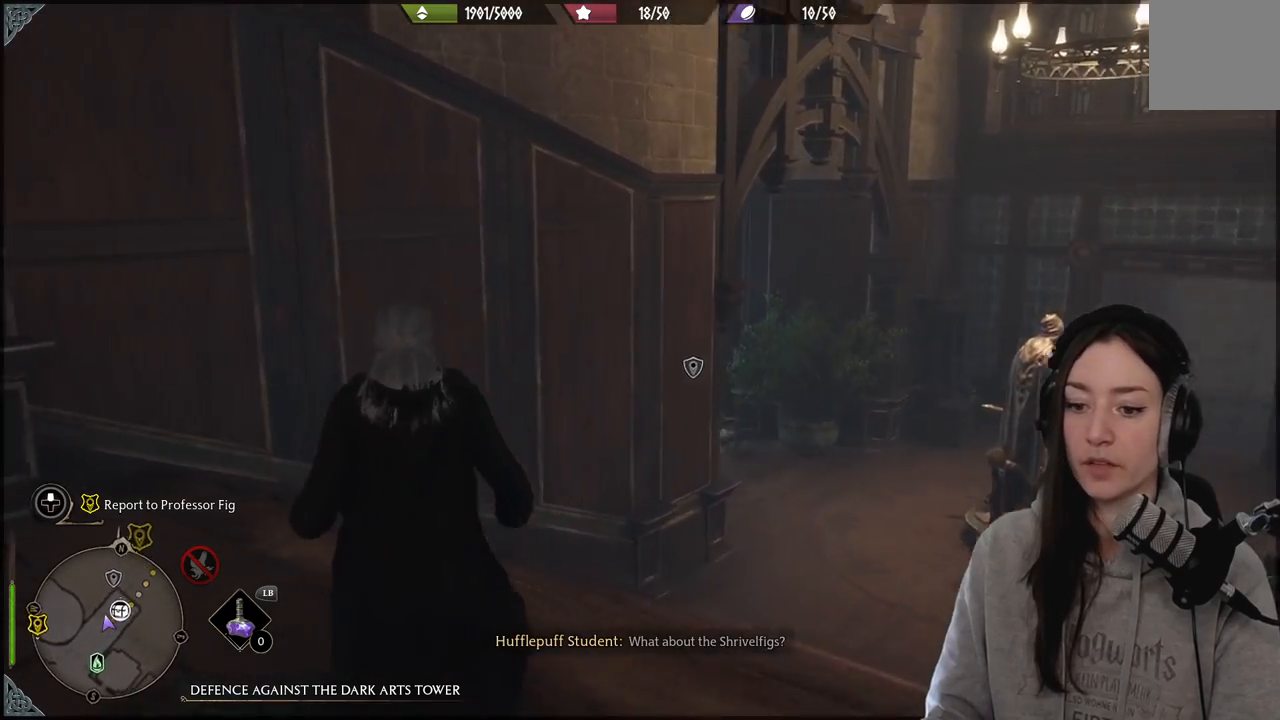
{"buttons": [], "left_stick": "center", "right_stick": "center", "events": [[417, "right_stick", "center"]]}
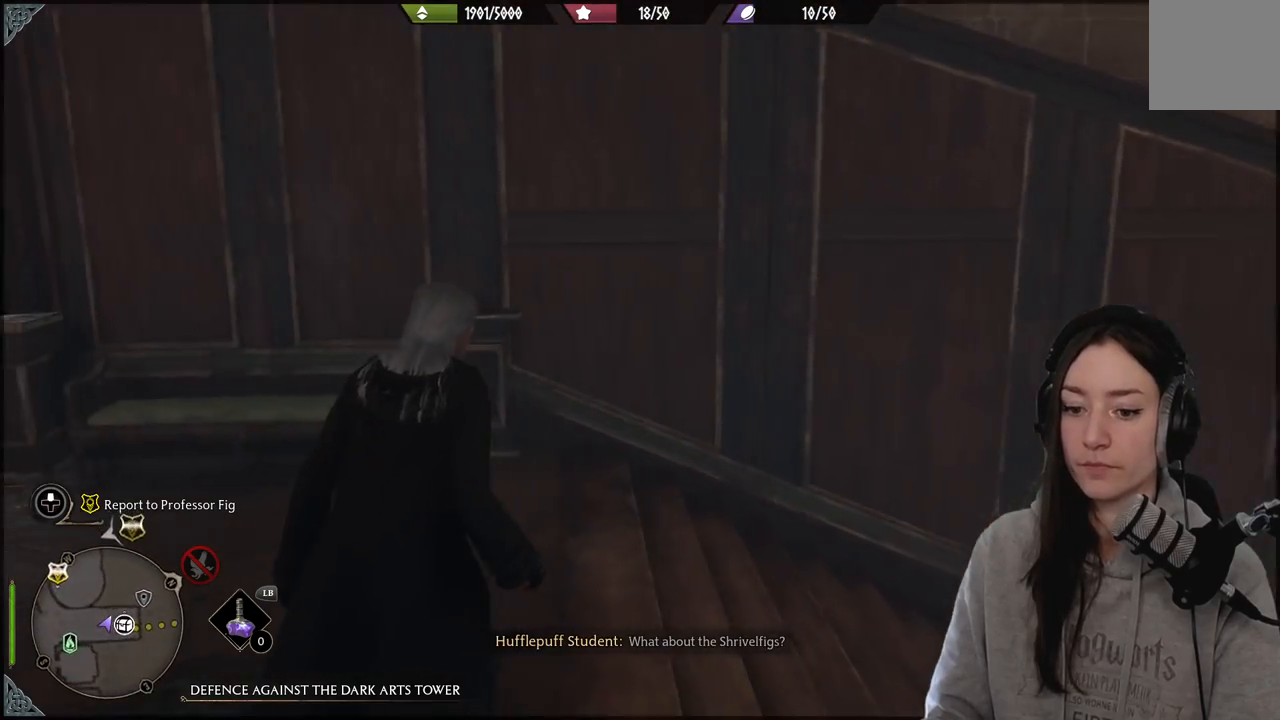
{"buttons": [], "left_stick": "left", "right_stick": "left", "events": [[200, "left_stick", "left"], [300, "right_stick", "left"]]}
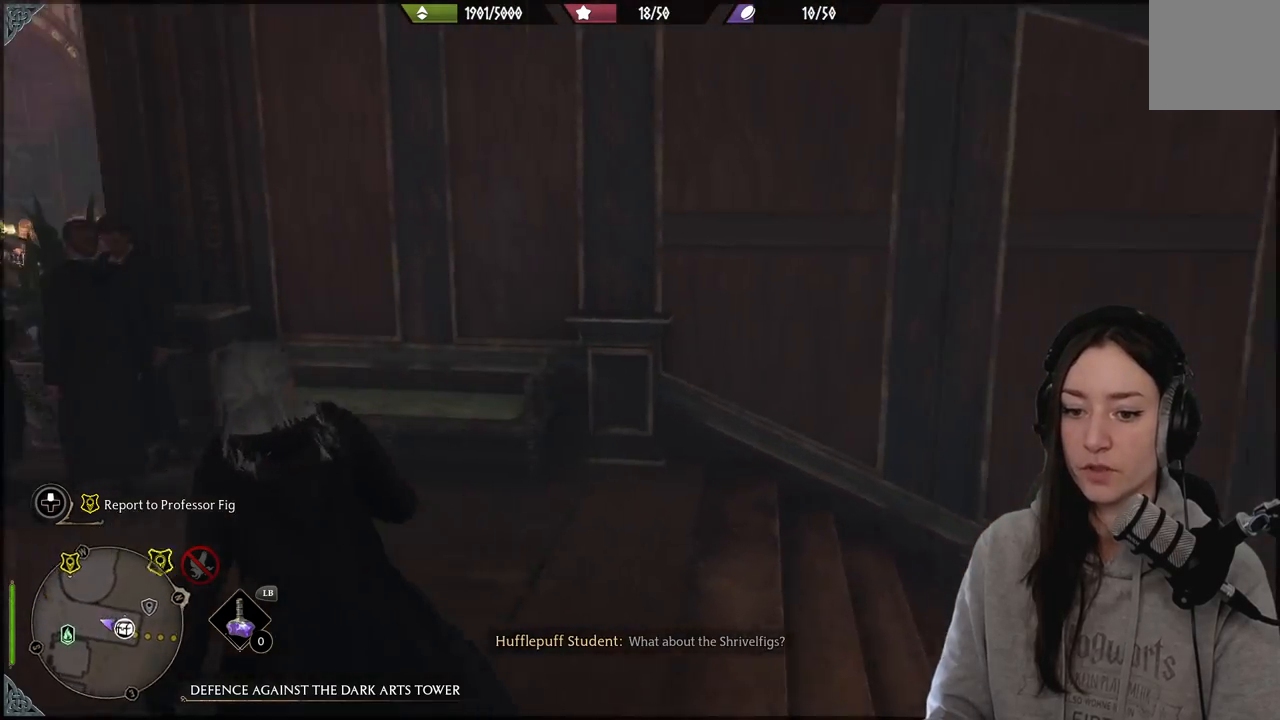
{"buttons": [], "left_stick": "right", "right_stick": "right", "events": [[83, "left_stick", "center"], [133, "right_stick", "center"], [183, "right_stick", "right"], [200, "left_stick", "down-right"], [417, "left_stick", "right"]]}
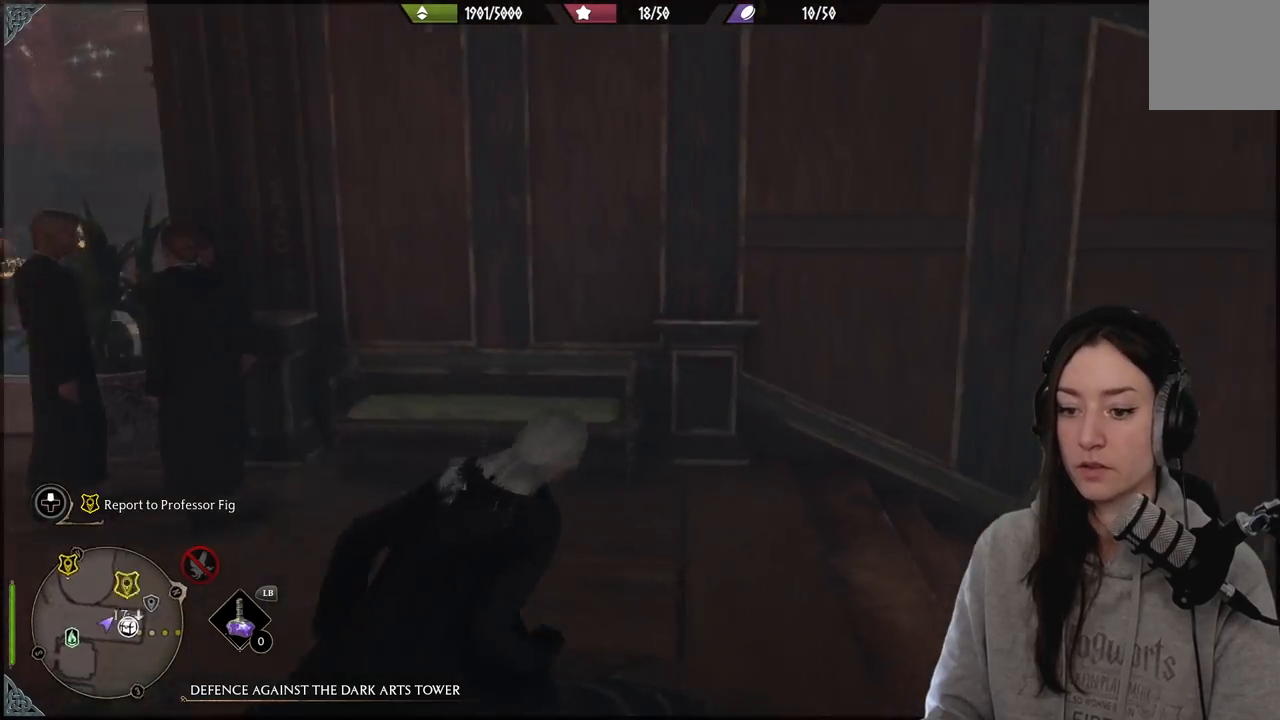
{"buttons": [], "left_stick": "up-right", "right_stick": "down-right", "events": [[50, "left_stick", "up-right"], [450, "right_stick", "down-right"]]}
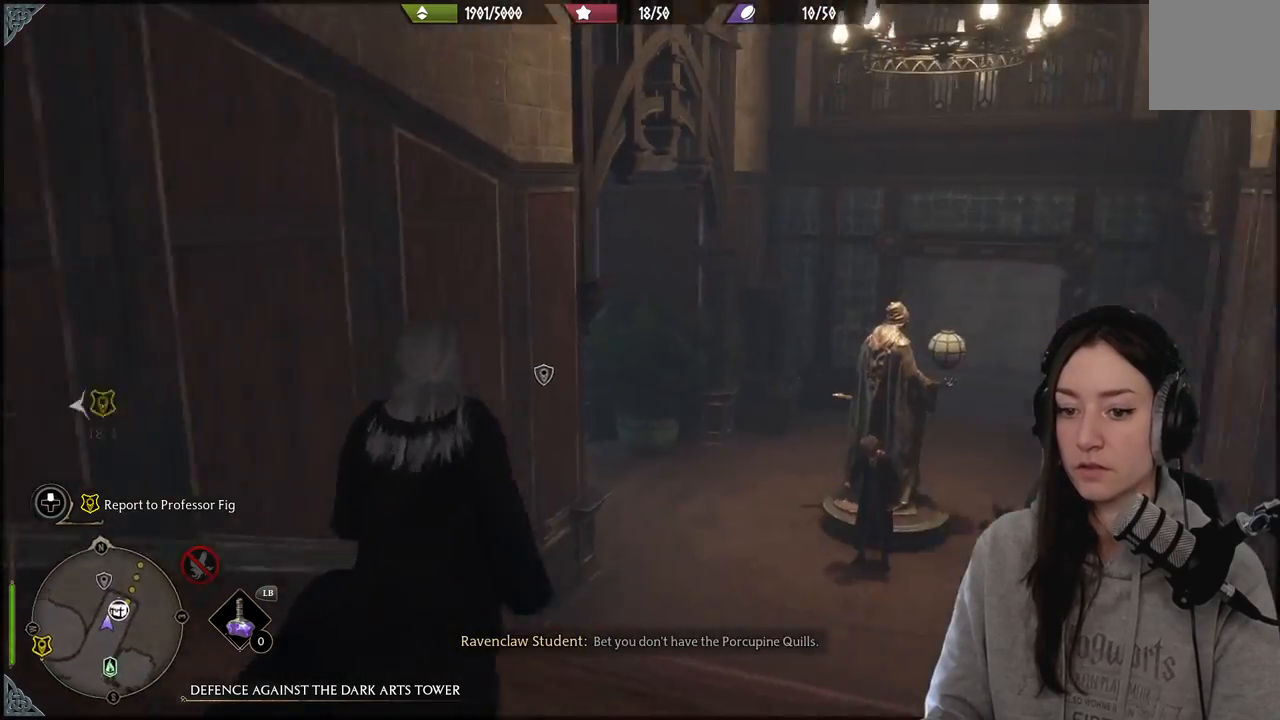
{"buttons": [], "left_stick": "up", "right_stick": "down", "events": [[83, "left_stick", "up"], [100, "right_stick", "center"], [350, "right_stick", "down"]]}
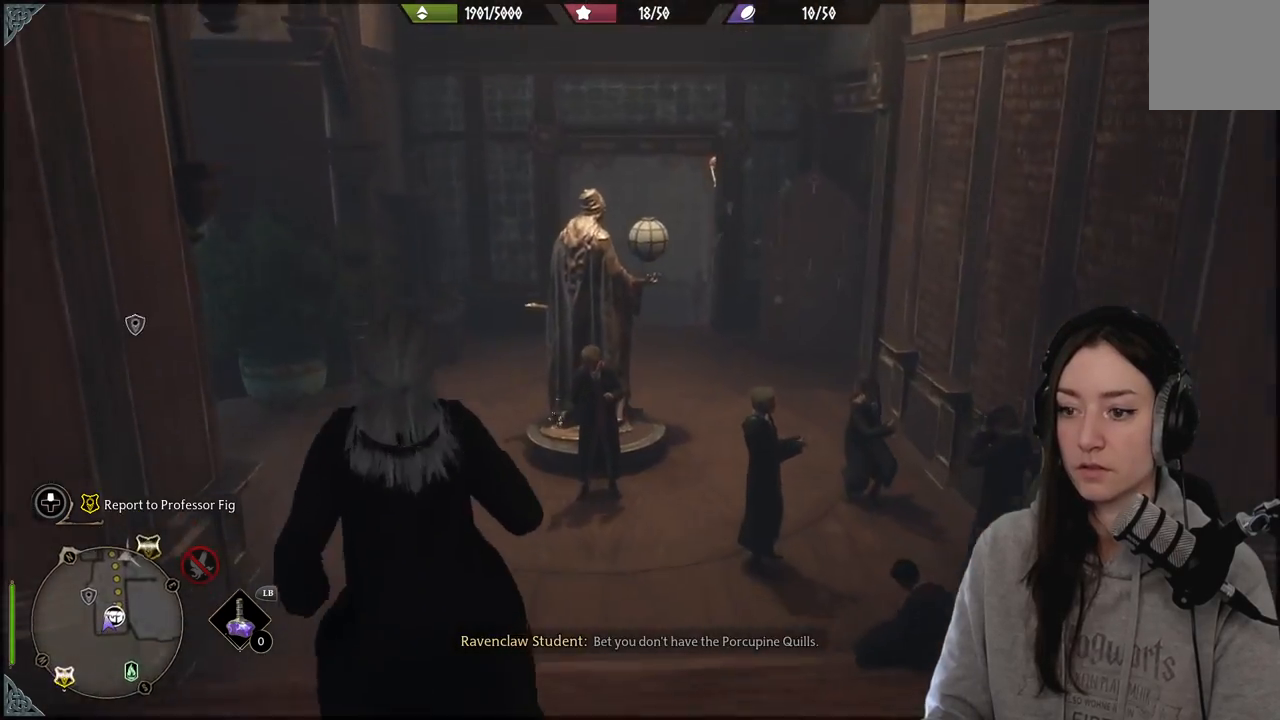
{"buttons": [], "left_stick": "up", "right_stick": "up", "events": [[83, "right_stick", "center"], [483, "right_stick", "up"]]}
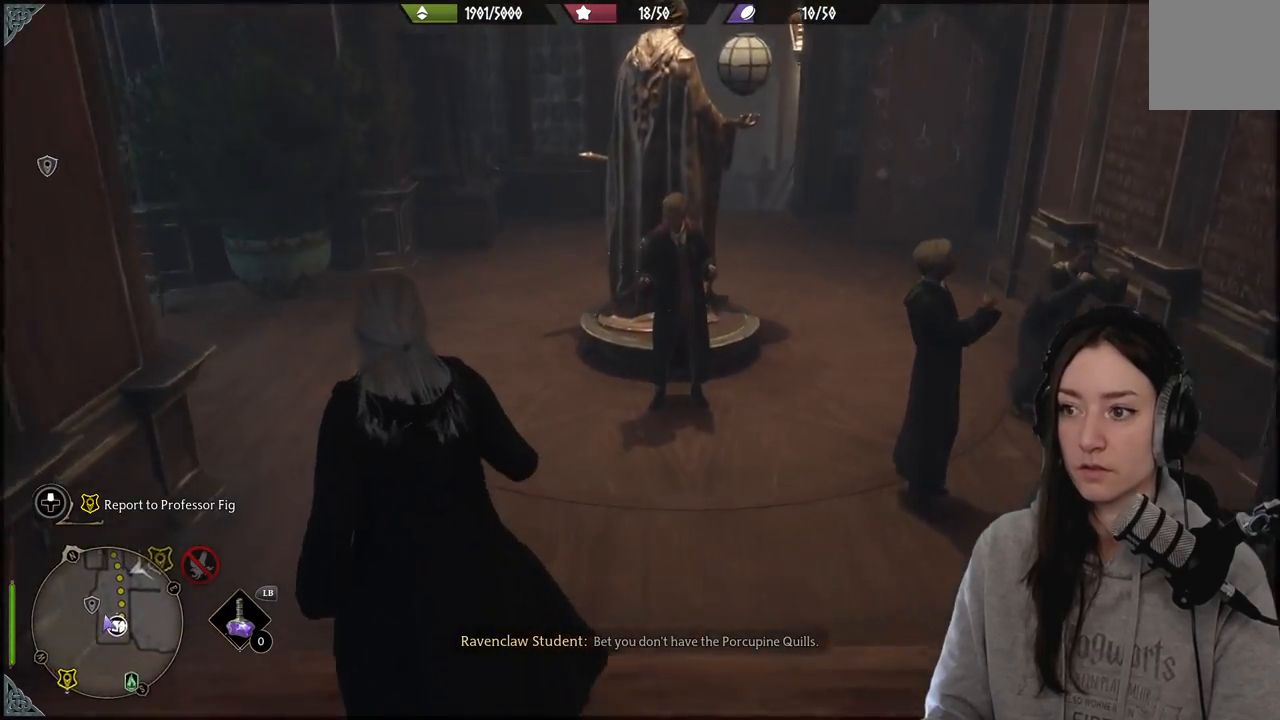
{"buttons": [], "left_stick": "up", "right_stick": "center", "events": [[250, "right_stick", "center"]]}
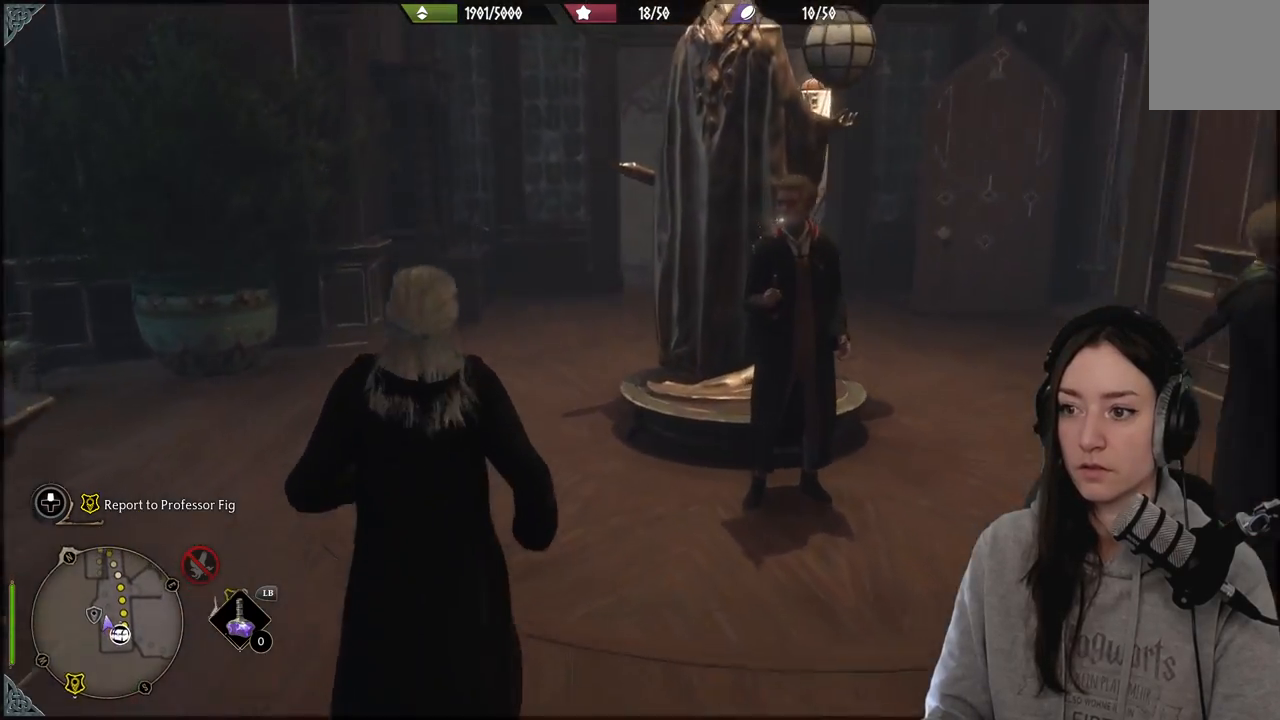
{"buttons": [], "left_stick": "up", "right_stick": "right", "events": [[133, "right_stick", "right"]]}
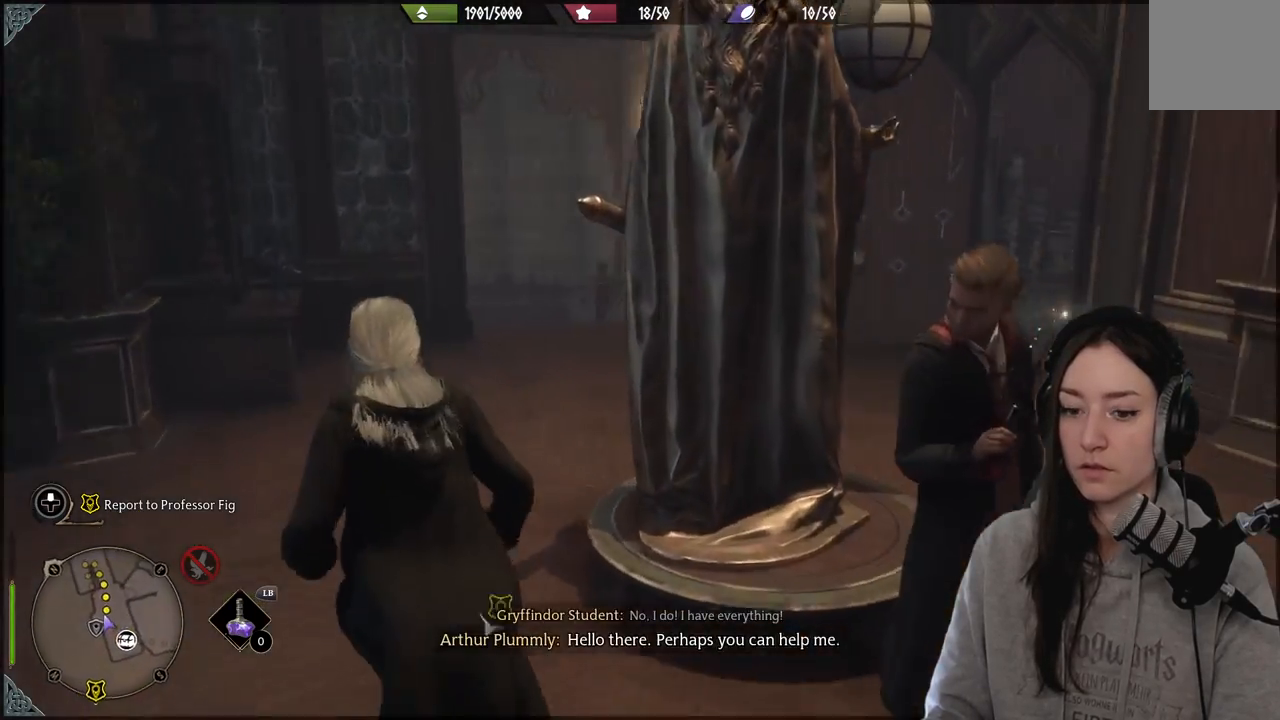
{"buttons": [], "left_stick": "up", "right_stick": "left", "events": [[183, "right_stick", "center"], [467, "right_stick", "left"]]}
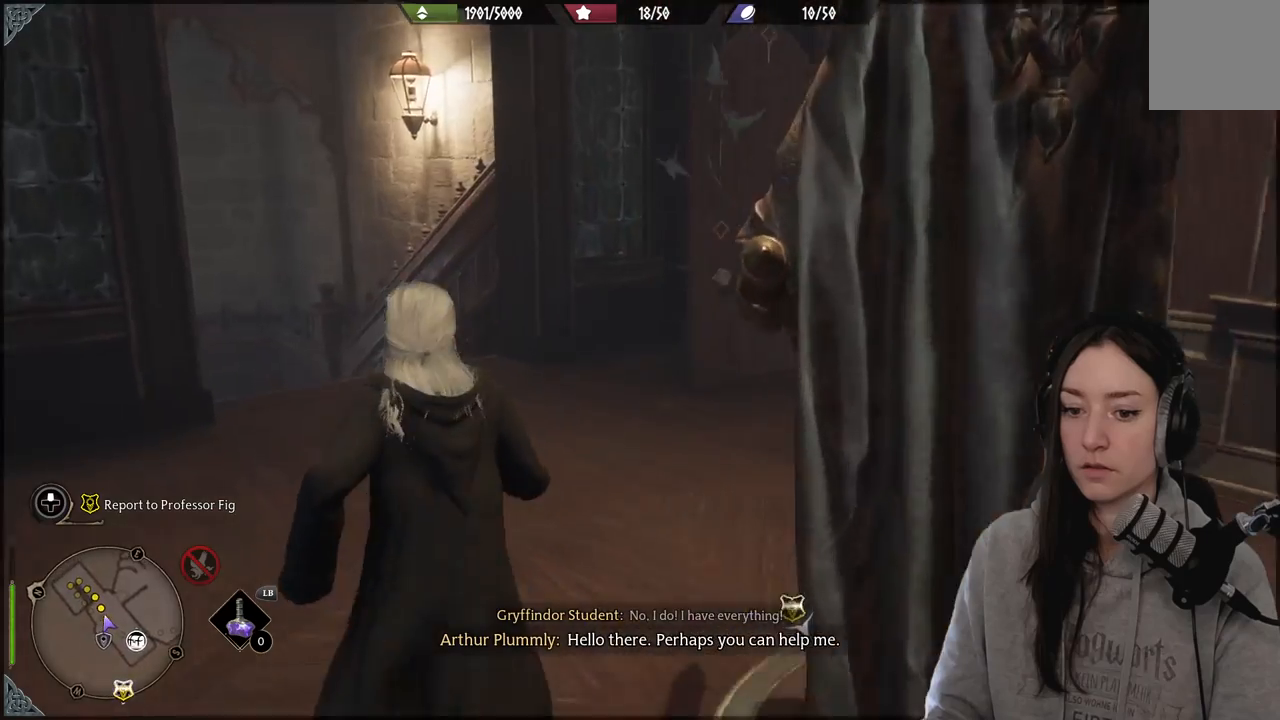
{"buttons": [], "left_stick": "up", "right_stick": "center", "events": [[367, "right_stick", "center"]]}
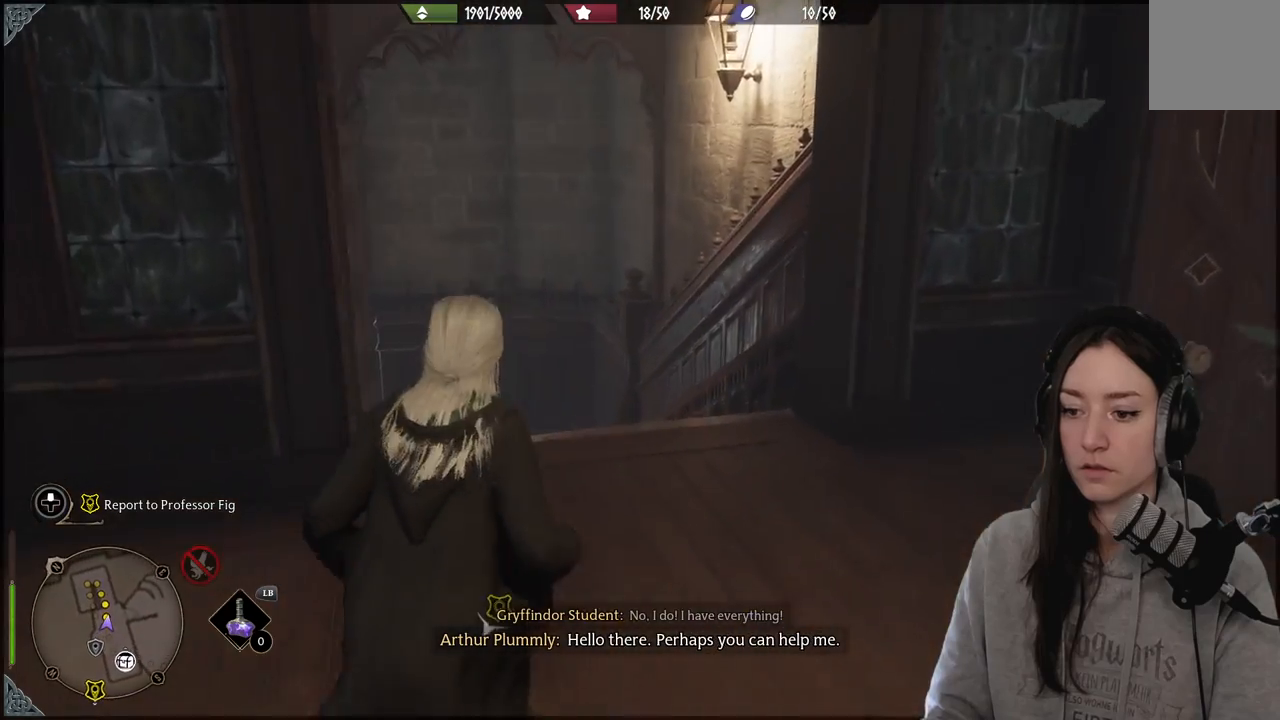
{"buttons": [], "left_stick": "up", "right_stick": "center", "events": [[150, "right_stick", "left"], [500, "right_stick", "center"]]}
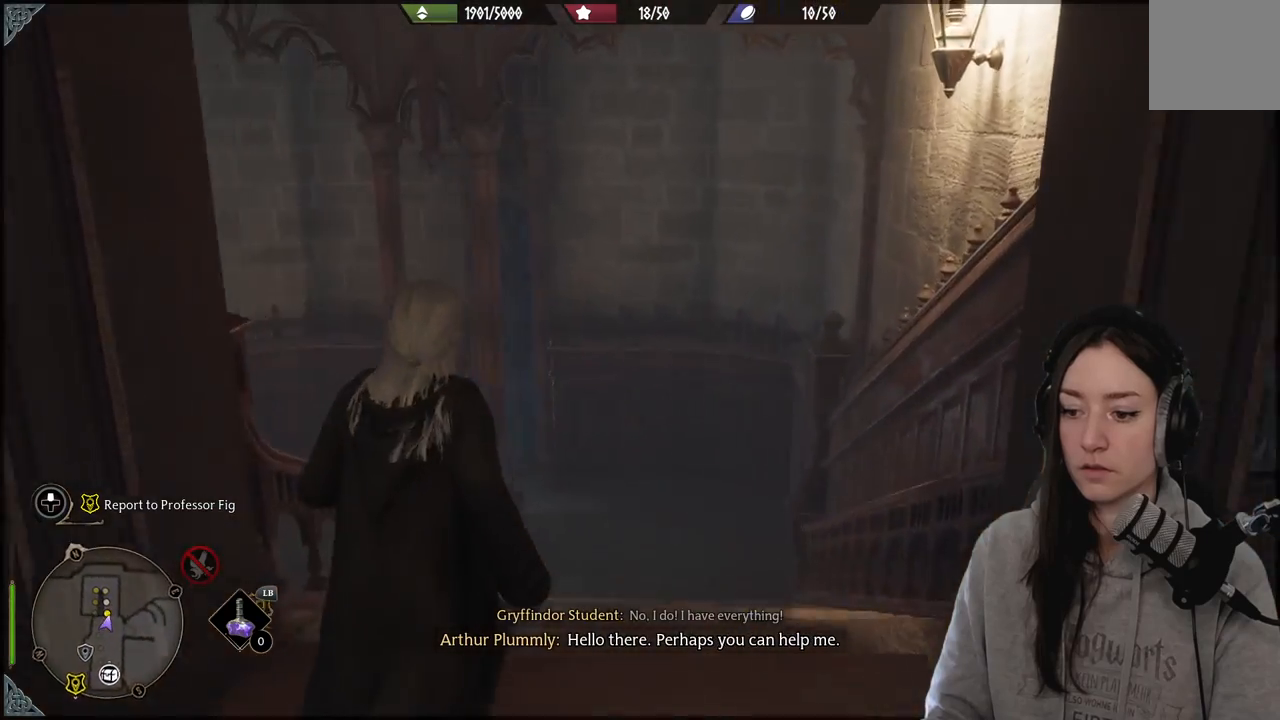
{"buttons": [], "left_stick": "up-right", "right_stick": "down-left", "events": [[367, "right_stick", "down-left"], [500, "left_stick", "up-right"]]}
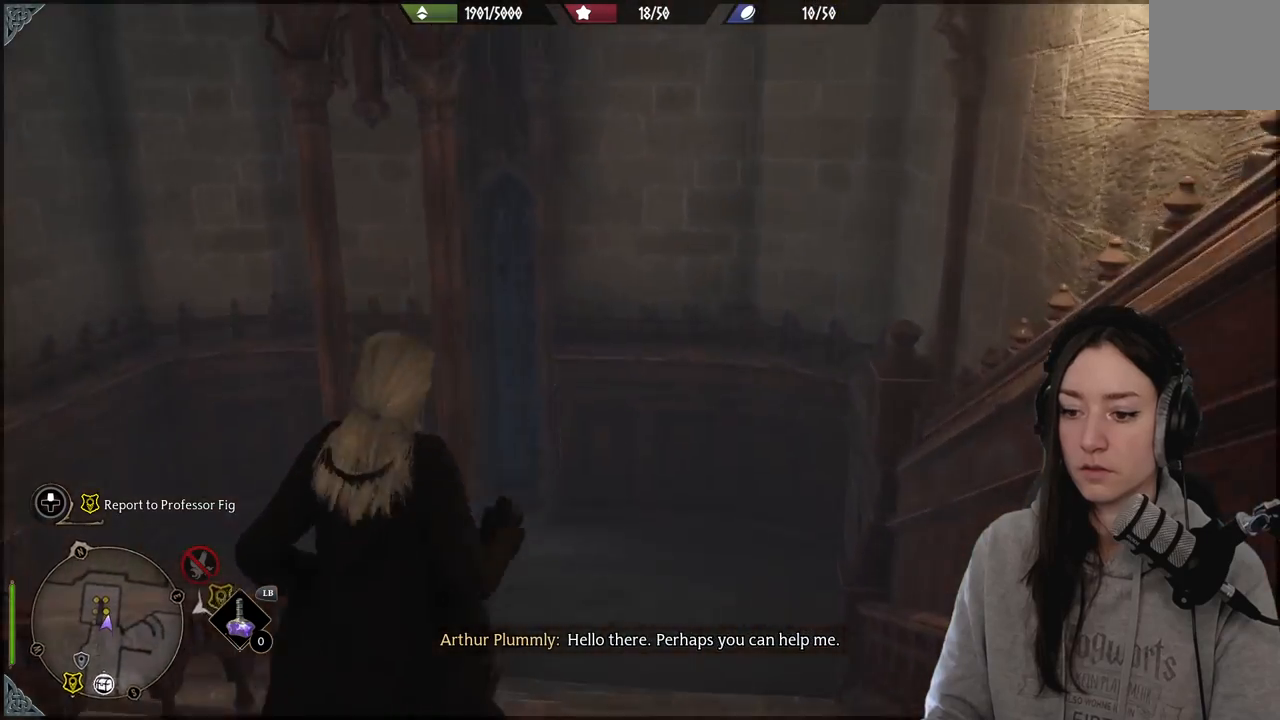
{"buttons": [], "left_stick": "up-right", "right_stick": "left", "events": [[300, "right_stick", "left"]]}
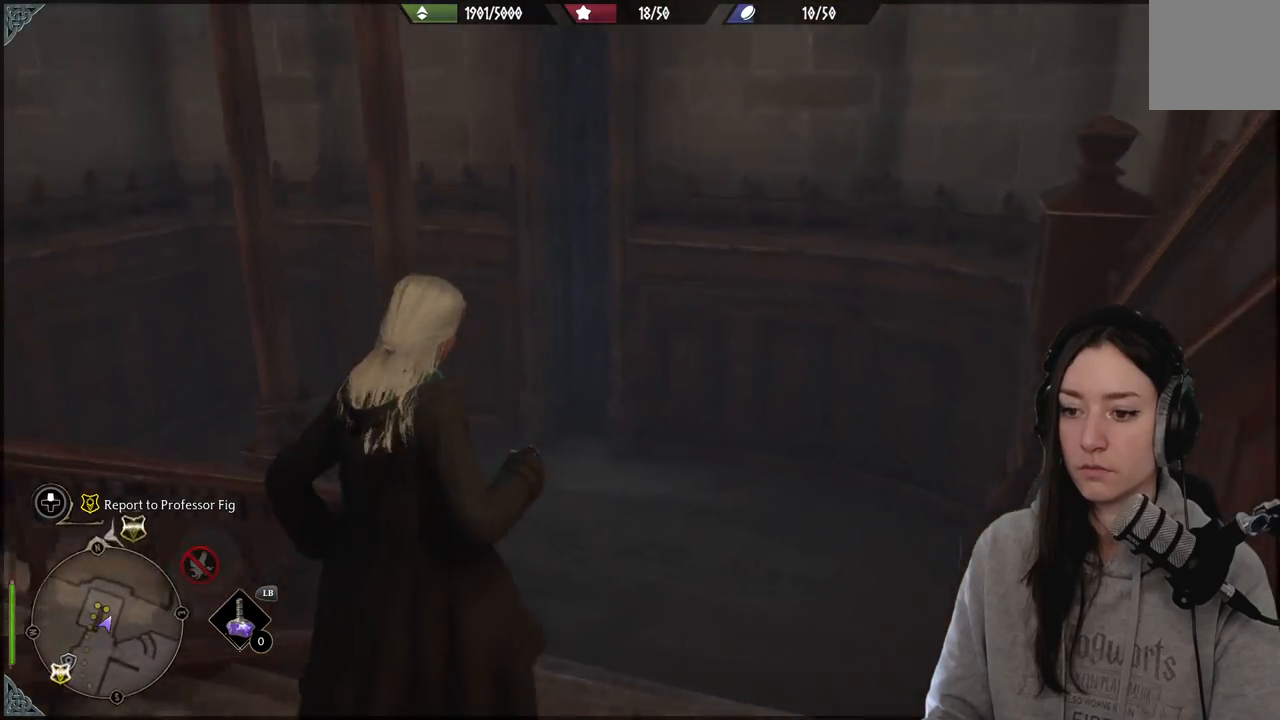
{"buttons": [], "left_stick": "up-right", "right_stick": "left", "events": []}
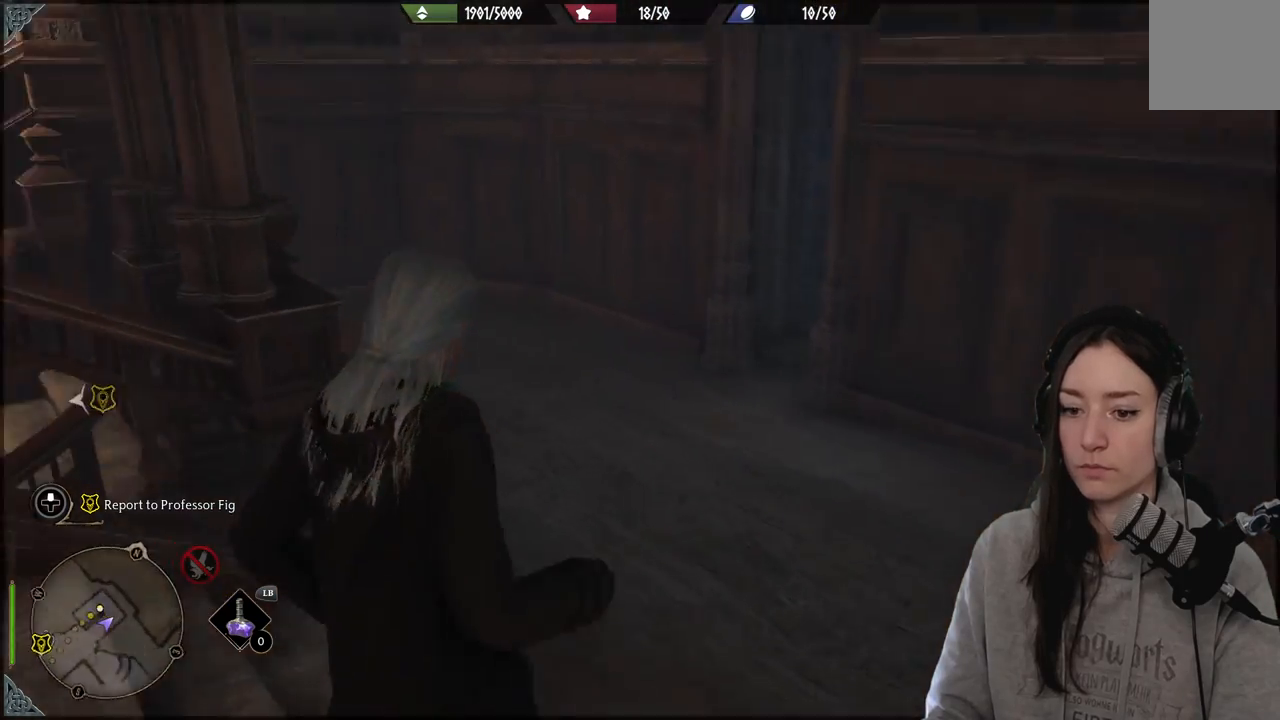
{"buttons": [], "left_stick": "up-right", "right_stick": "left", "events": []}
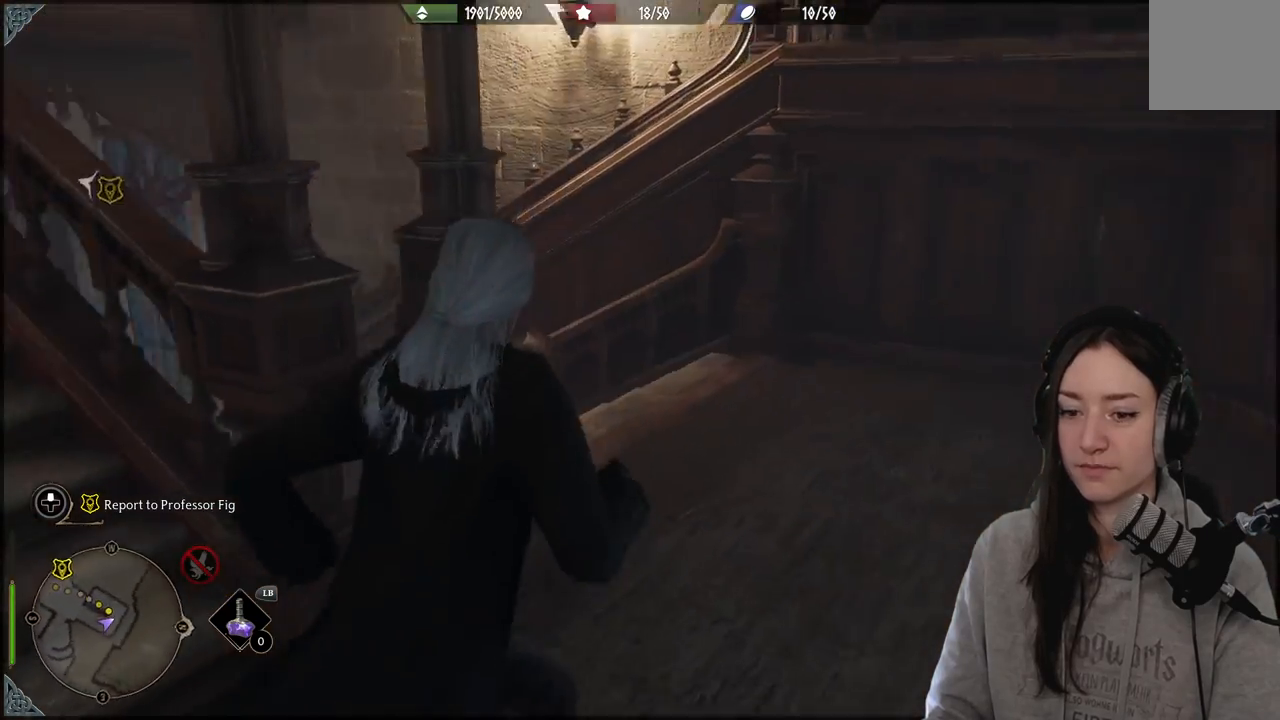
{"buttons": [], "left_stick": "up-right", "right_stick": "center", "events": [[183, "right_stick", "down-left"], [350, "right_stick", "center"]]}
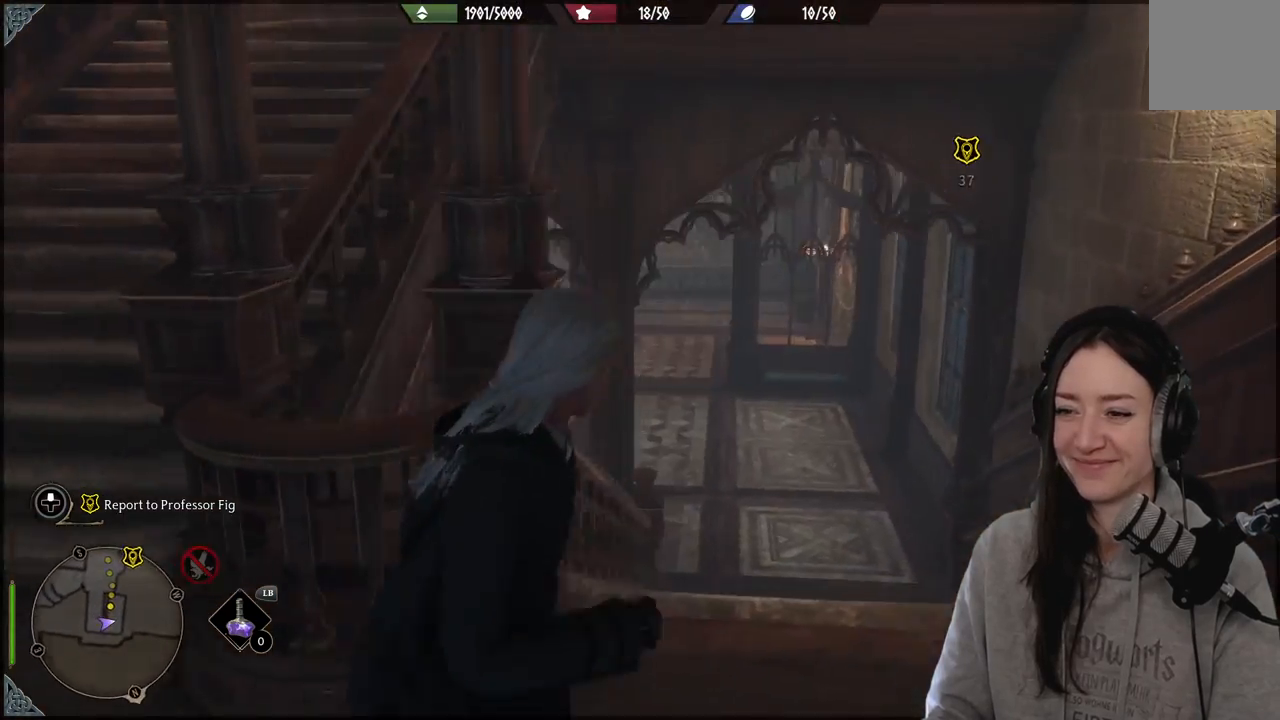
{"buttons": [], "left_stick": "up", "right_stick": "center", "events": [[100, "right_stick", "down-left"], [317, "right_stick", "center"], [383, "left_stick", "up"]]}
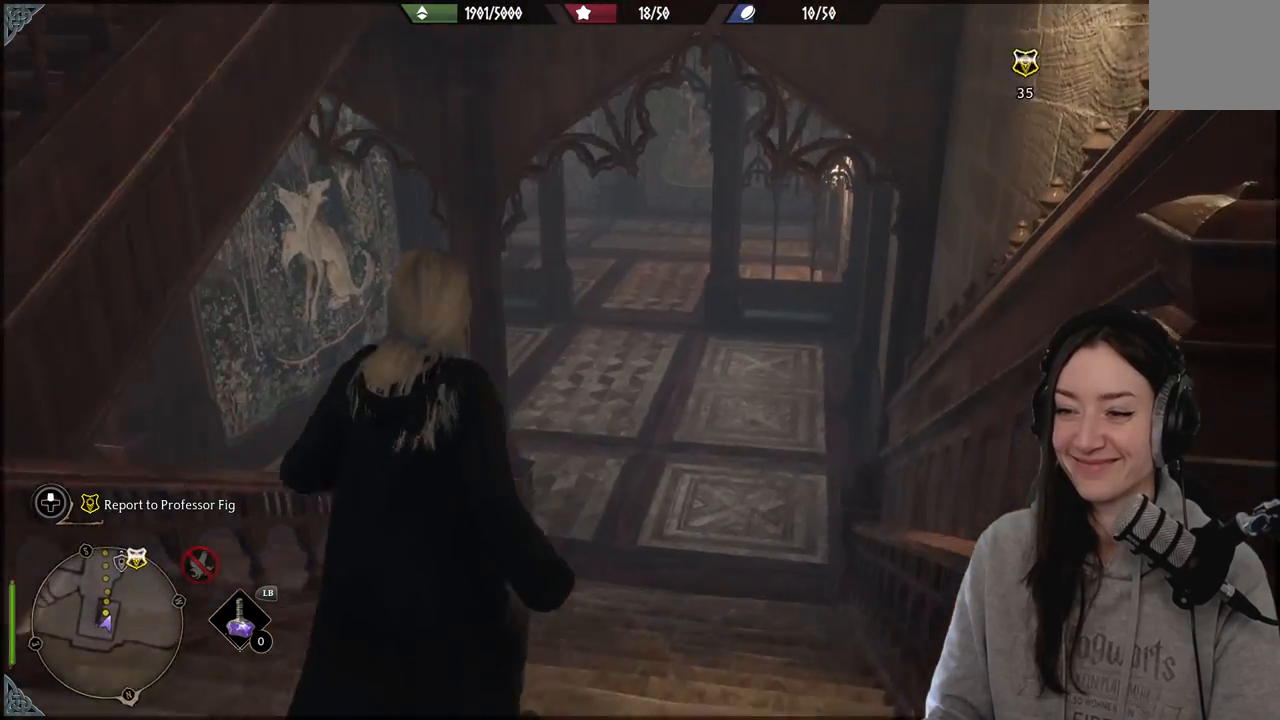
{"buttons": [], "left_stick": "up", "right_stick": "center", "events": []}
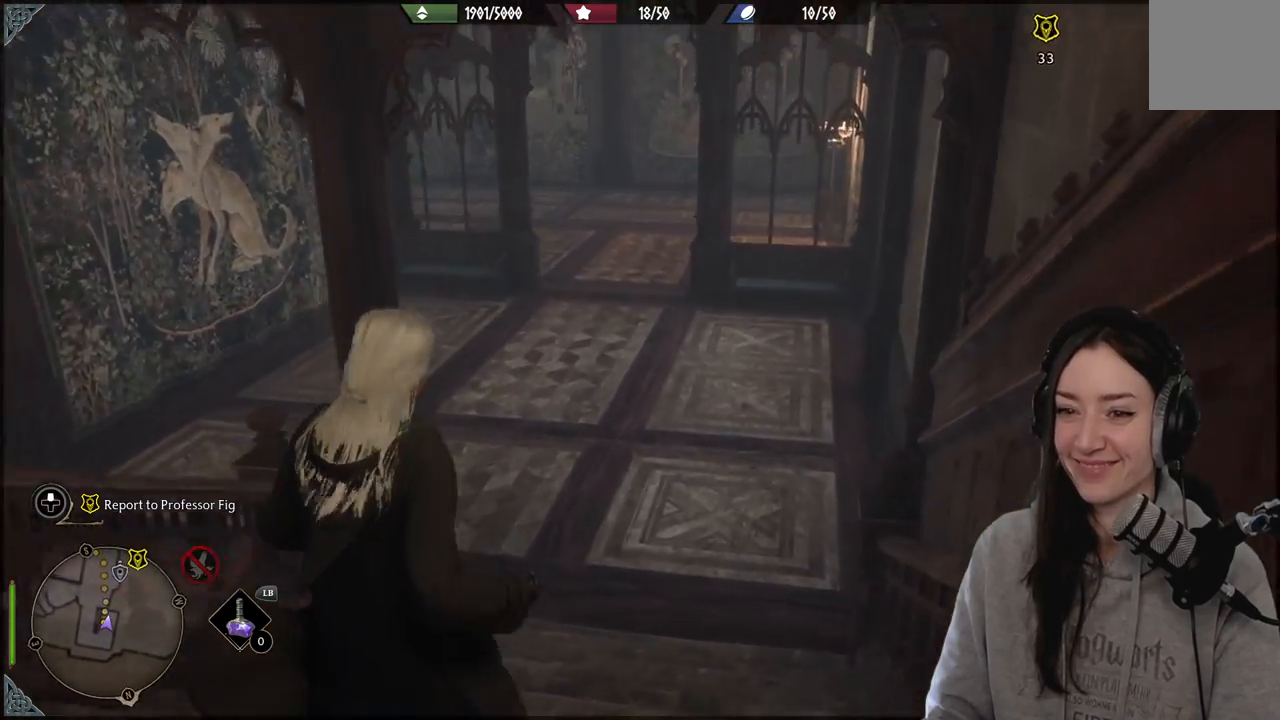
{"buttons": [], "left_stick": "up", "right_stick": "up-left", "events": [[117, "right_stick", "up-left"]]}
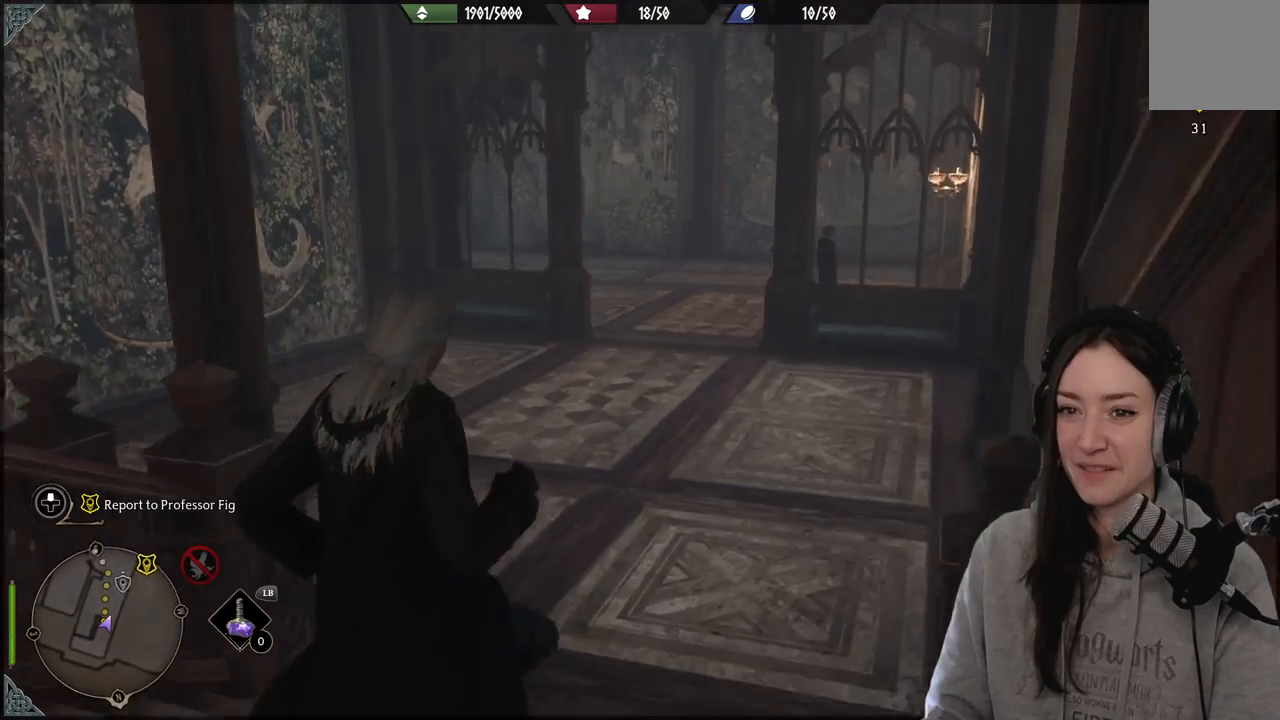
{"buttons": [], "left_stick": "up", "right_stick": "right", "events": [[283, "right_stick", "center"], [500, "right_stick", "right"]]}
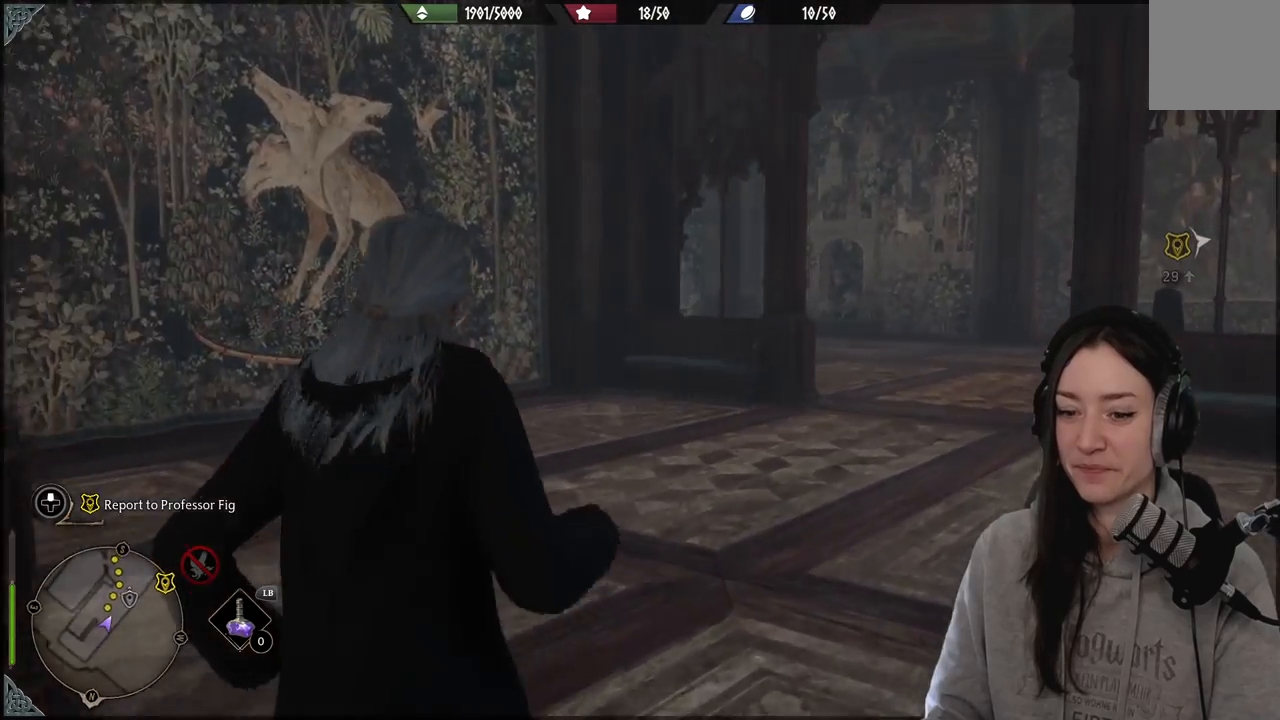
{"buttons": [], "left_stick": "up", "right_stick": "center", "events": [[333, "right_stick", "center"]]}